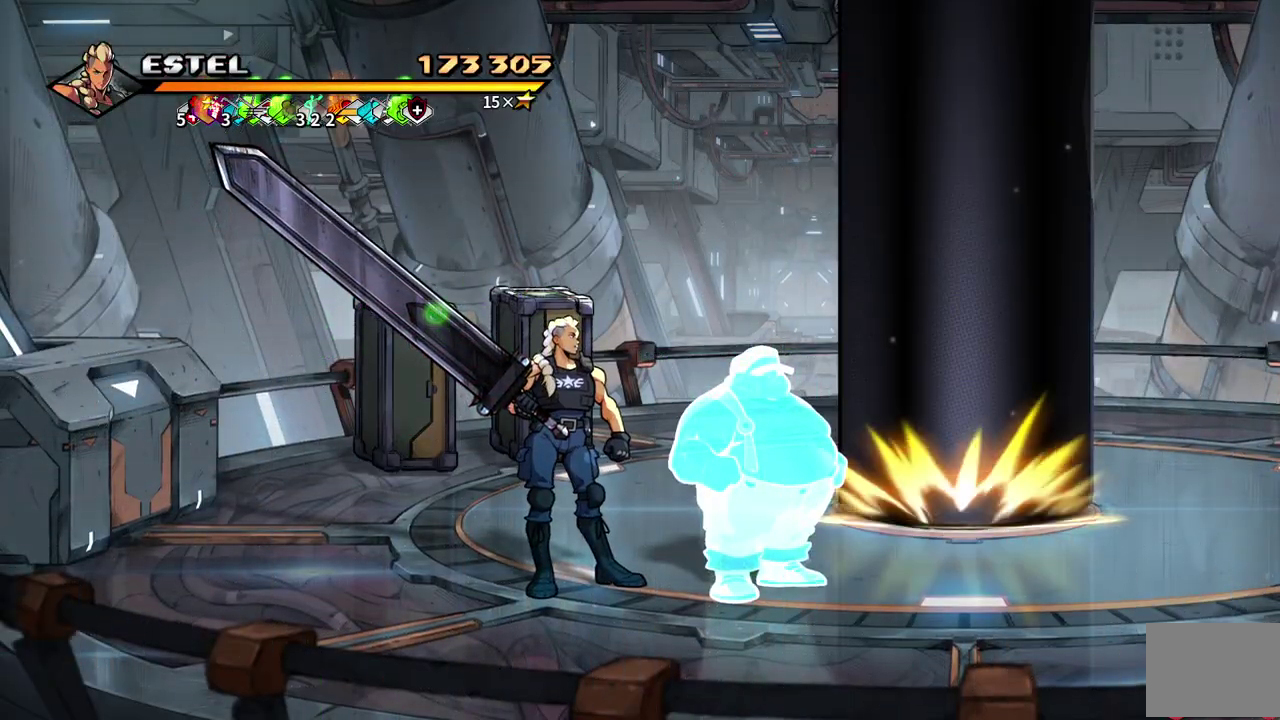
Gameplay with a controller (PlayStation layout); each line is a JSON object with the inputs held at the frame after it. "events" lists button and stick changes between this image and that frame as [ms after this image, input, new state], when the widget could be followed in between. Not read: CROSS L3 R3 left_stick right_stick.
{"buttons": ["DPAD_RIGHT"], "events": [[33, "DPAD_LEFT", "down"], [183, "DPAD_UP", "down"], [233, "DPAD_UP", "up"], [283, "DPAD_UP", "down"], [417, "DPAD_LEFT", "up"], [450, "DPAD_RIGHT", "down"], [467, "DPAD_UP", "up"]]}
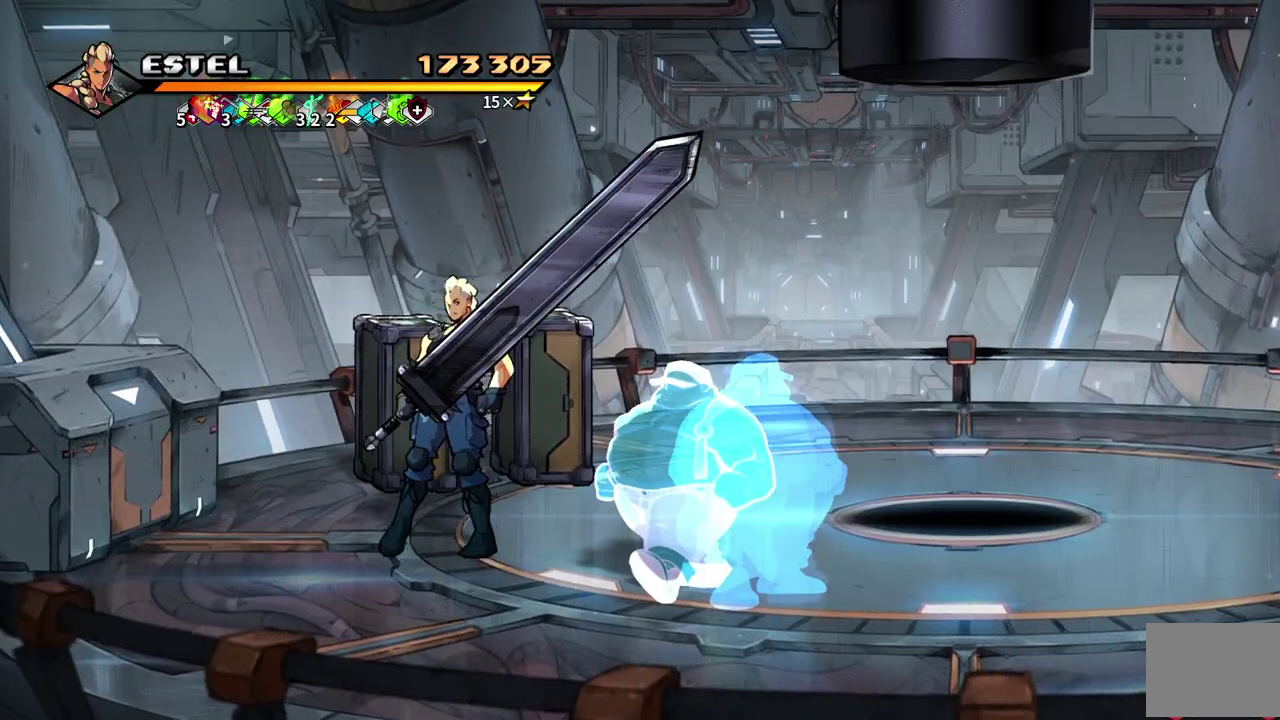
{"buttons": [], "events": [[117, "DPAD_RIGHT", "up"]]}
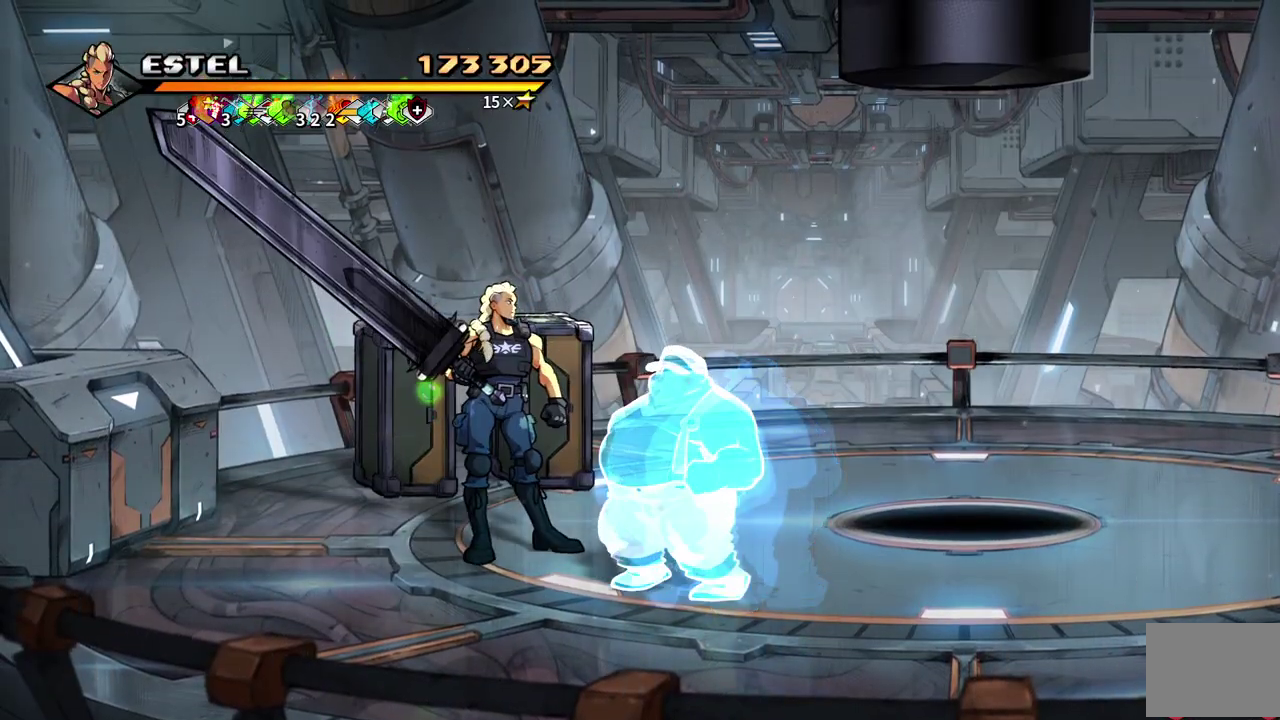
{"buttons": [], "events": []}
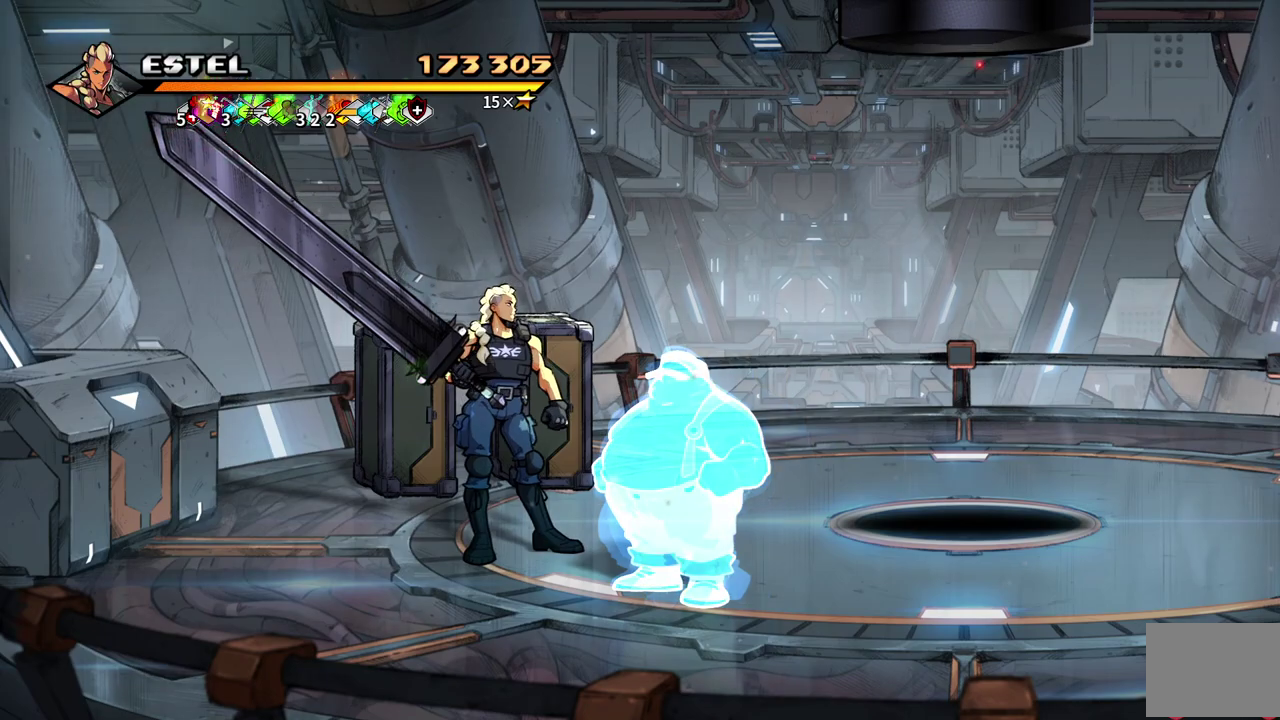
{"buttons": ["DPAD_UP", "DPAD_LEFT"], "events": [[83, "DPAD_UP", "down"], [117, "DPAD_RIGHT", "down"], [133, "DPAD_UP", "up"], [417, "DPAD_UP", "down"], [467, "DPAD_RIGHT", "up"], [483, "DPAD_LEFT", "down"]]}
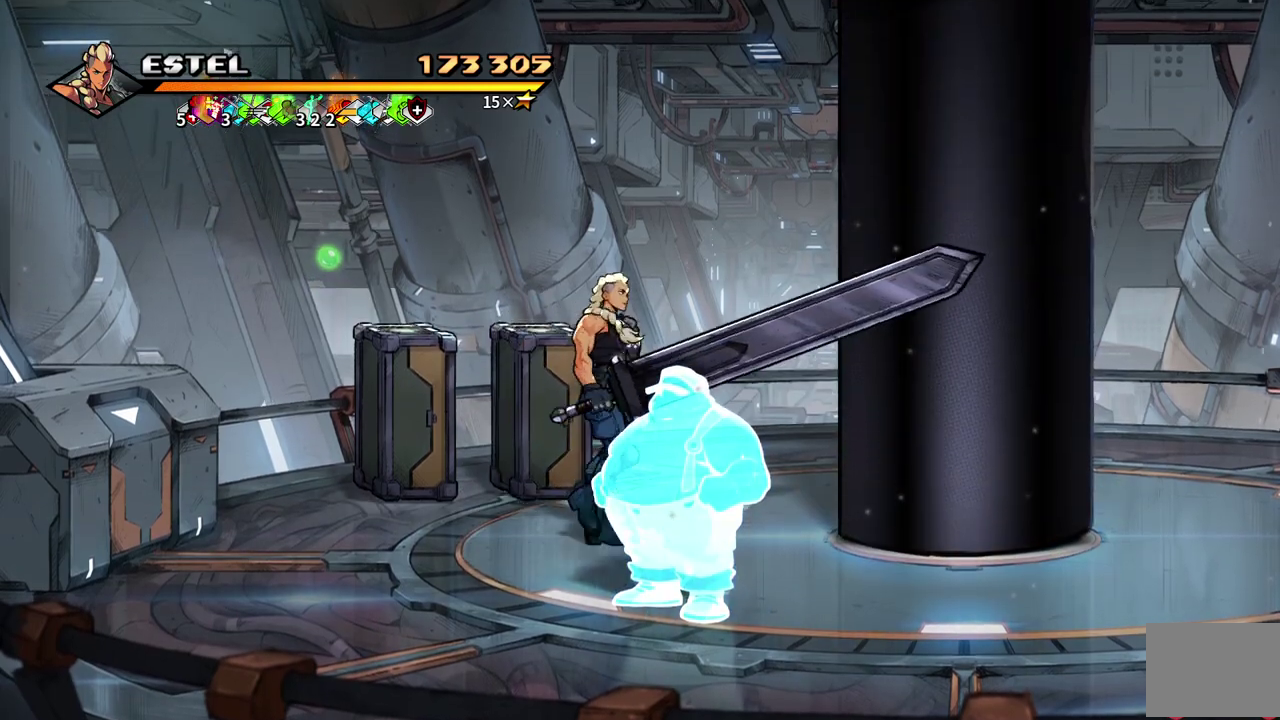
{"buttons": ["SQUARE"], "events": [[183, "DPAD_LEFT", "up"], [200, "DPAD_UP", "up"], [350, "SQUARE", "down"]]}
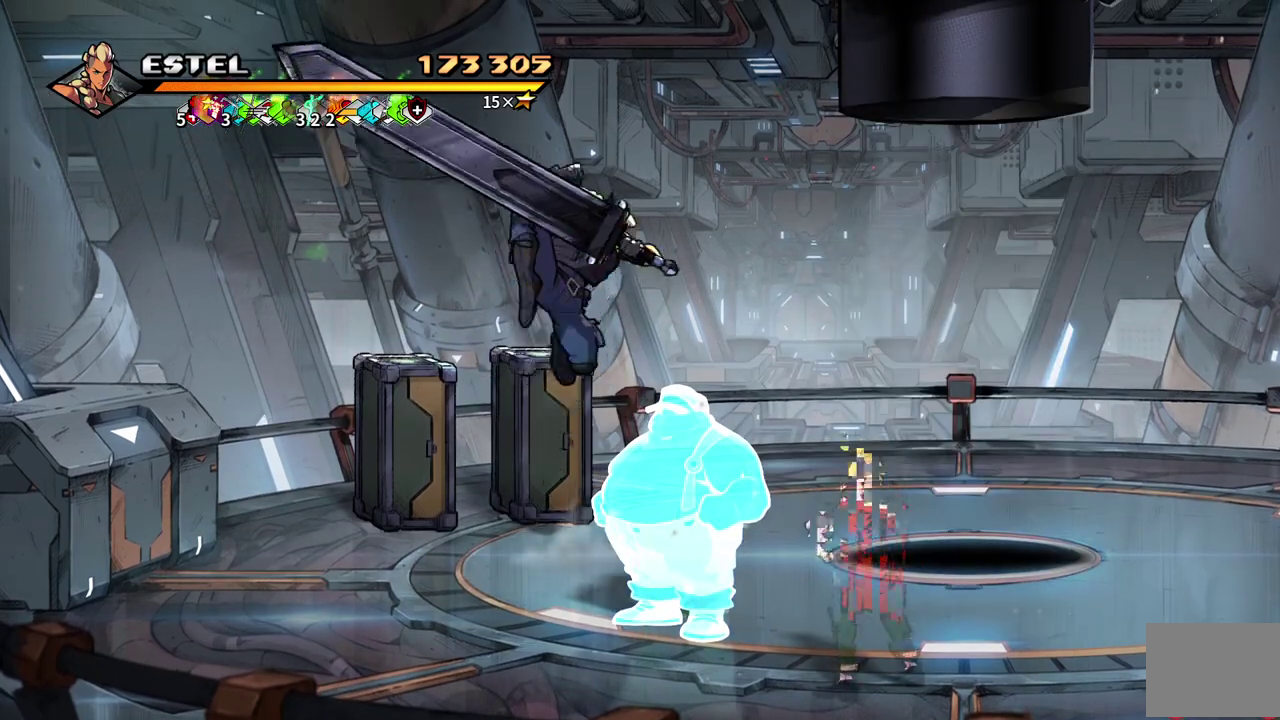
{"buttons": ["DPAD_LEFT"], "events": [[17, "SQUARE", "up"], [417, "DPAD_LEFT", "down"]]}
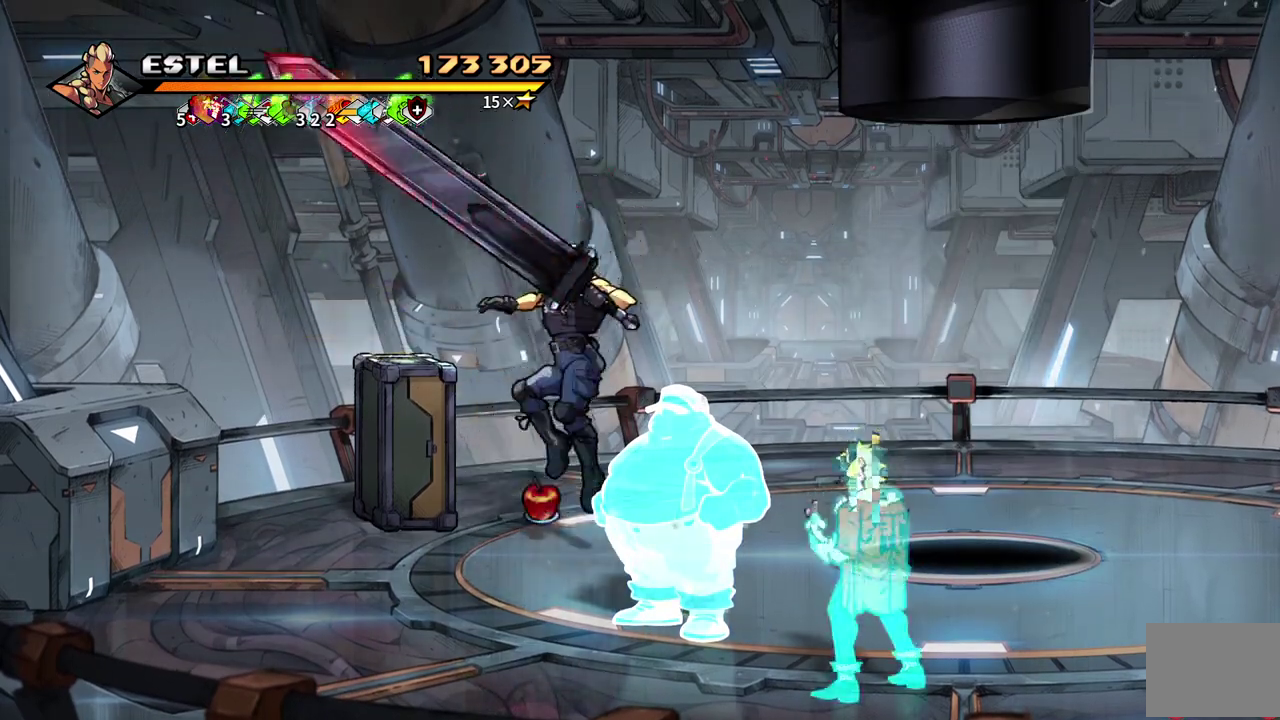
{"buttons": ["DPAD_DOWN", "DPAD_RIGHT"], "events": [[150, "DPAD_DOWN", "down"], [283, "DPAD_LEFT", "up"], [383, "DPAD_RIGHT", "down"]]}
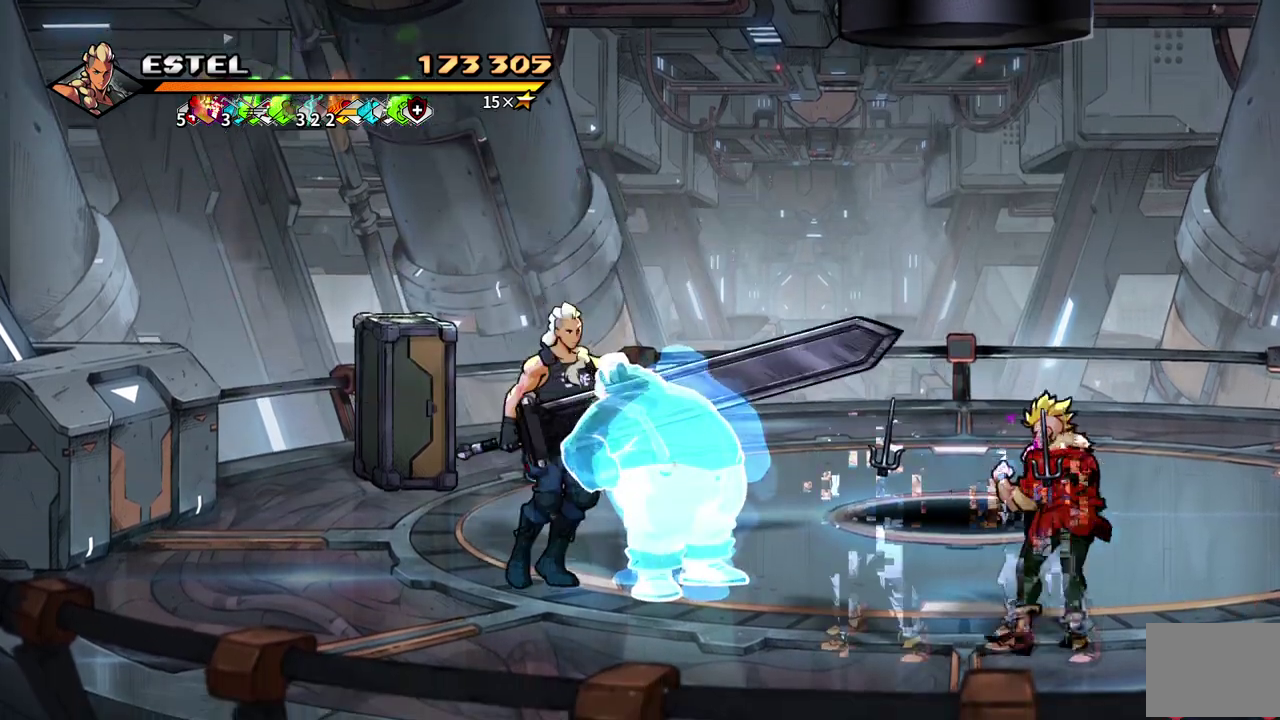
{"buttons": ["SQUARE"], "events": [[233, "DPAD_DOWN", "up"], [233, "DPAD_RIGHT", "up"], [233, "SQUARE", "down"], [367, "SQUARE", "up"], [417, "SQUARE", "down"]]}
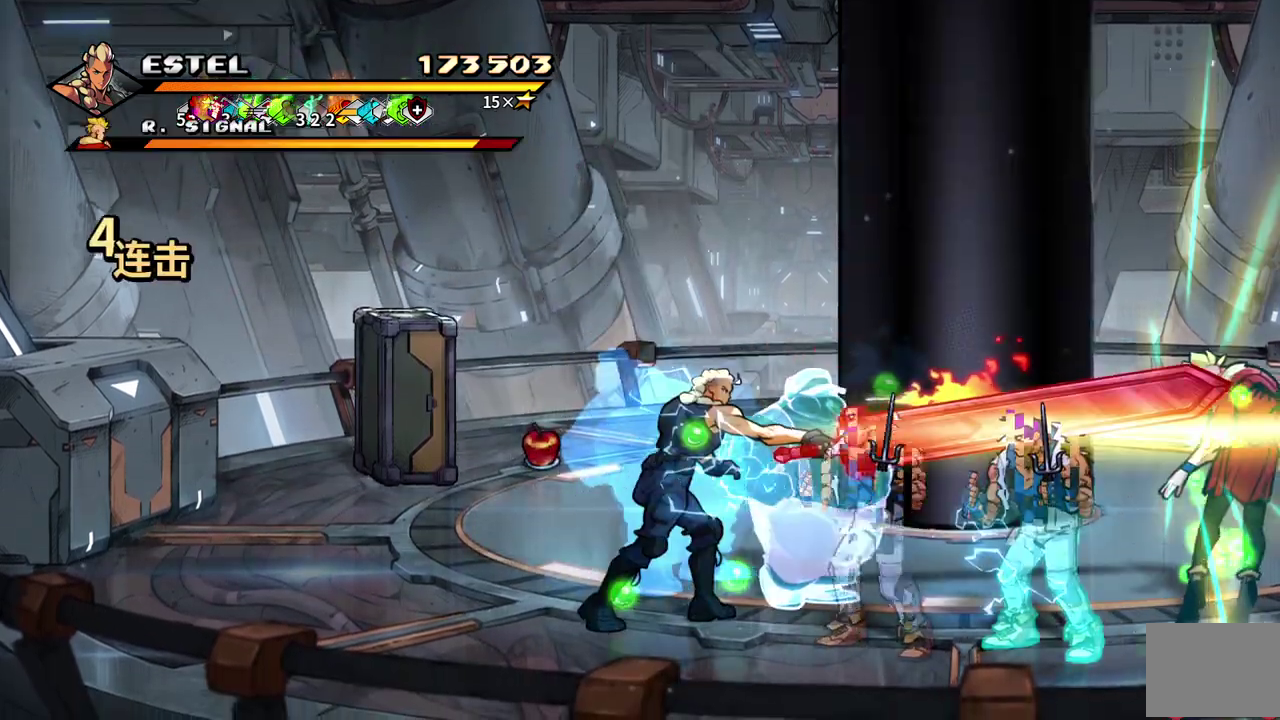
{"buttons": ["SQUARE"], "events": [[17, "SQUARE", "up"], [117, "DPAD_DOWN", "down"], [483, "SQUARE", "down"], [500, "DPAD_DOWN", "up"]]}
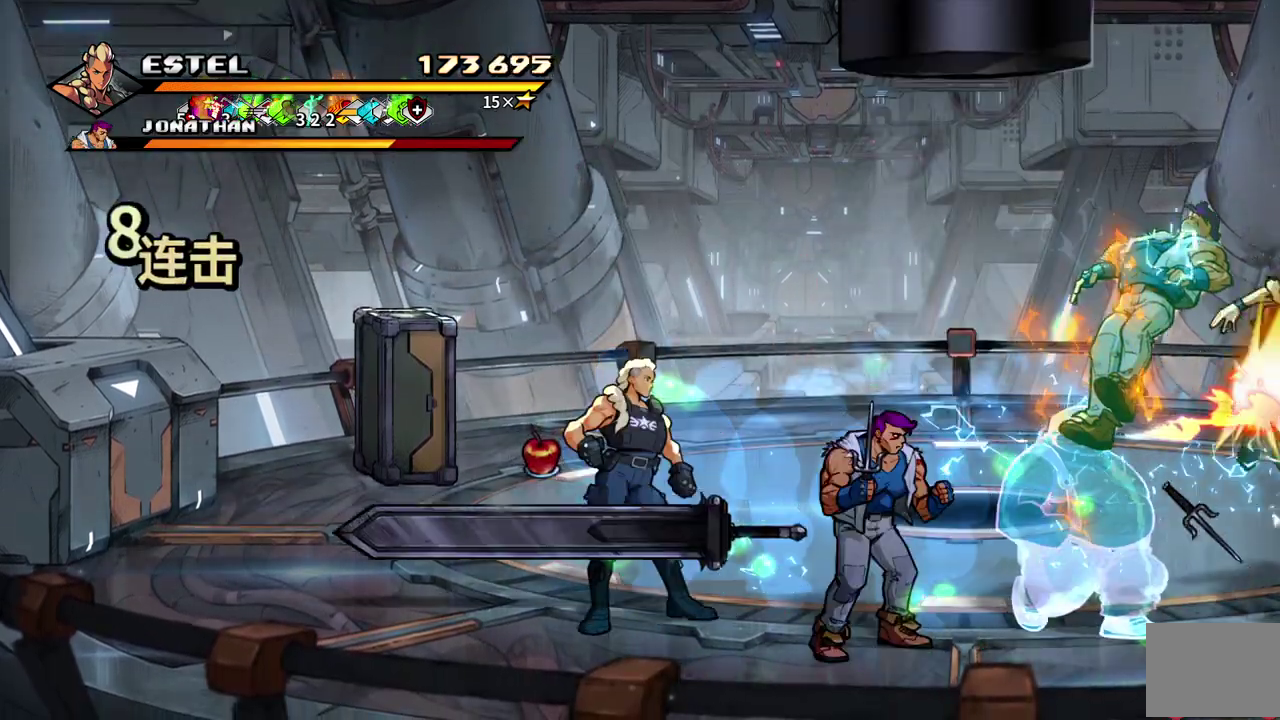
{"buttons": [], "events": [[233, "SQUARE", "up"], [383, "DPAD_DOWN", "down"], [500, "DPAD_DOWN", "up"]]}
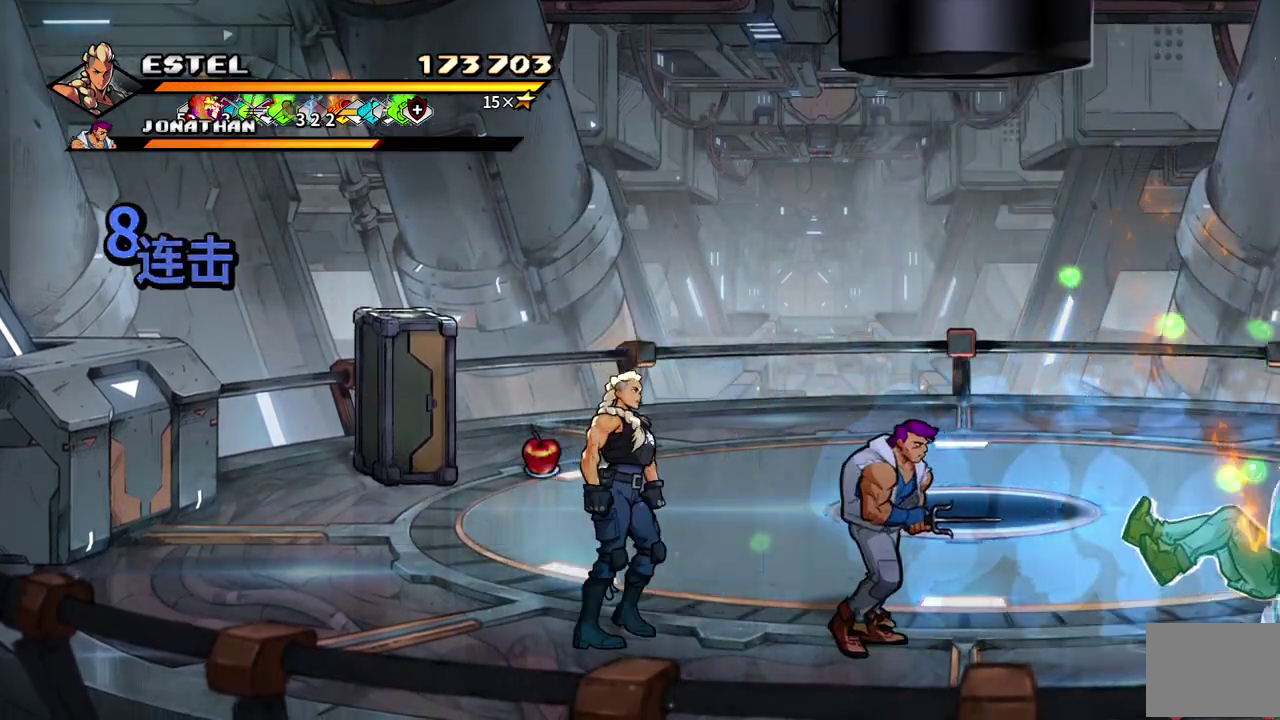
{"buttons": ["SQUARE", "DPAD_RIGHT"], "events": [[50, "DPAD_RIGHT", "down"], [100, "DPAD_RIGHT", "up"], [150, "DPAD_RIGHT", "down"], [200, "SQUARE", "down"]]}
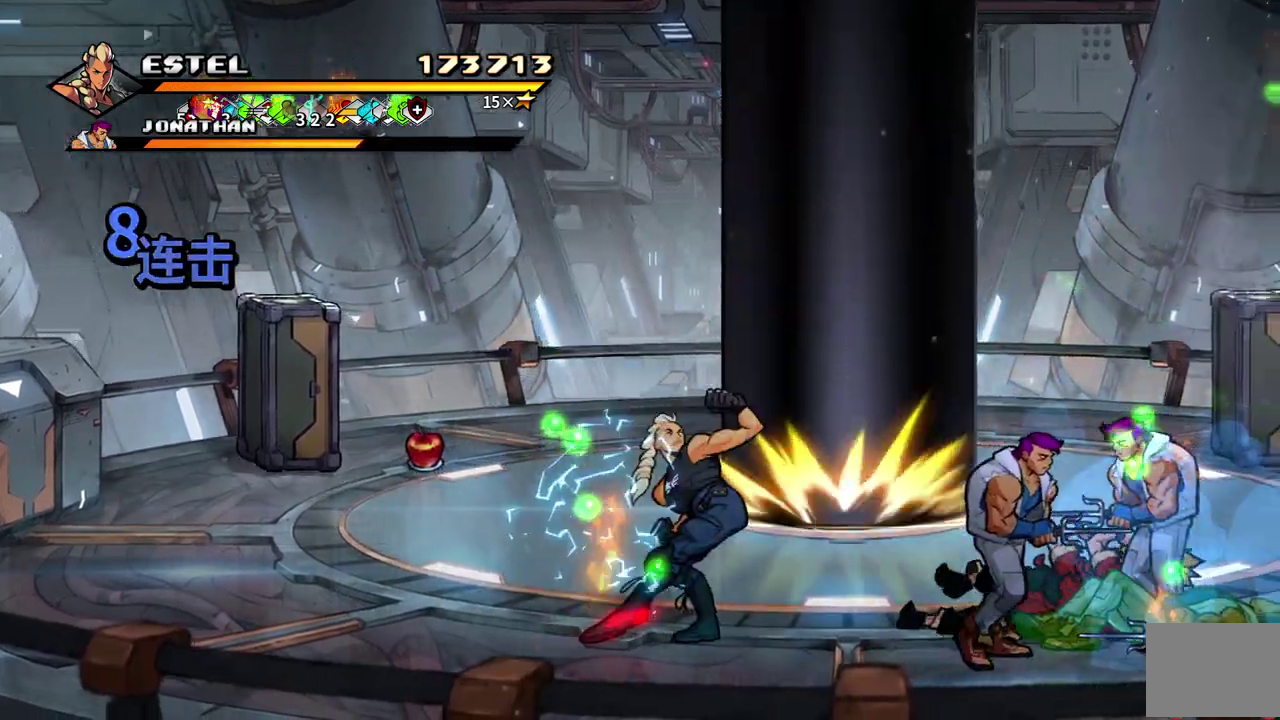
{"buttons": ["SQUARE", "DPAD_RIGHT"], "events": [[417, "L1", "down"], [500, "L1", "up"]]}
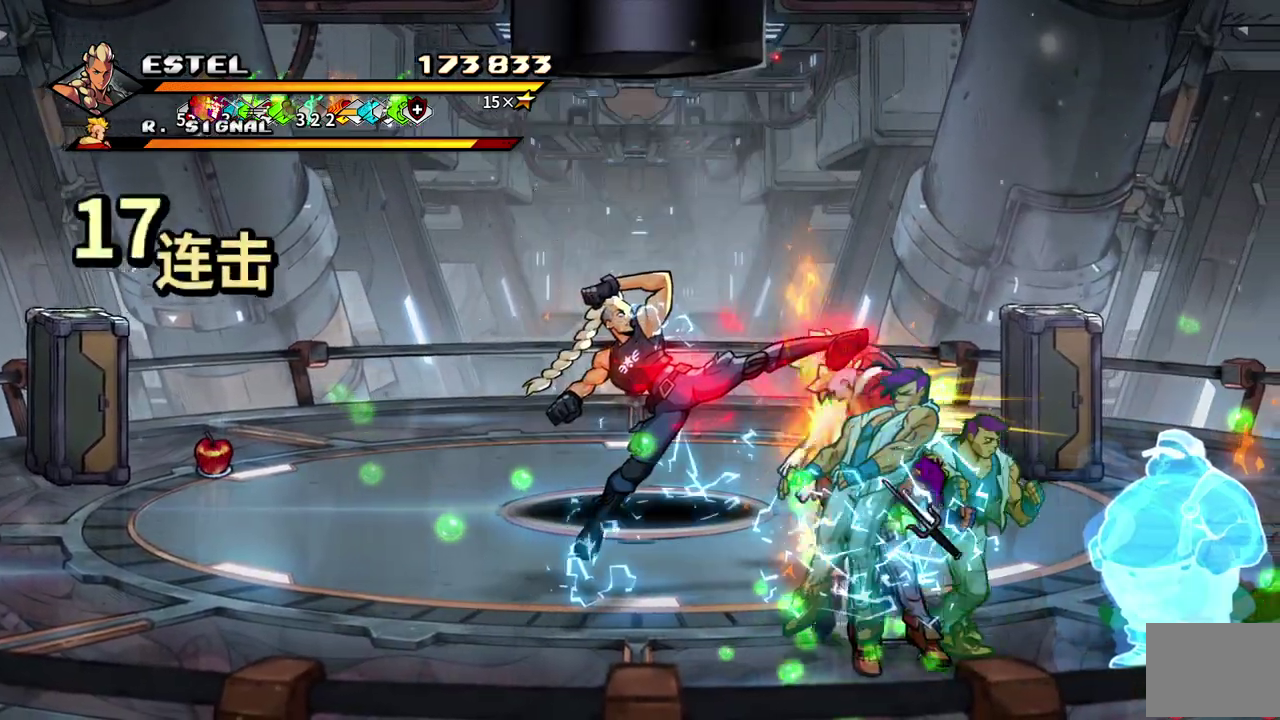
{"buttons": ["SQUARE", "DPAD_RIGHT"], "events": []}
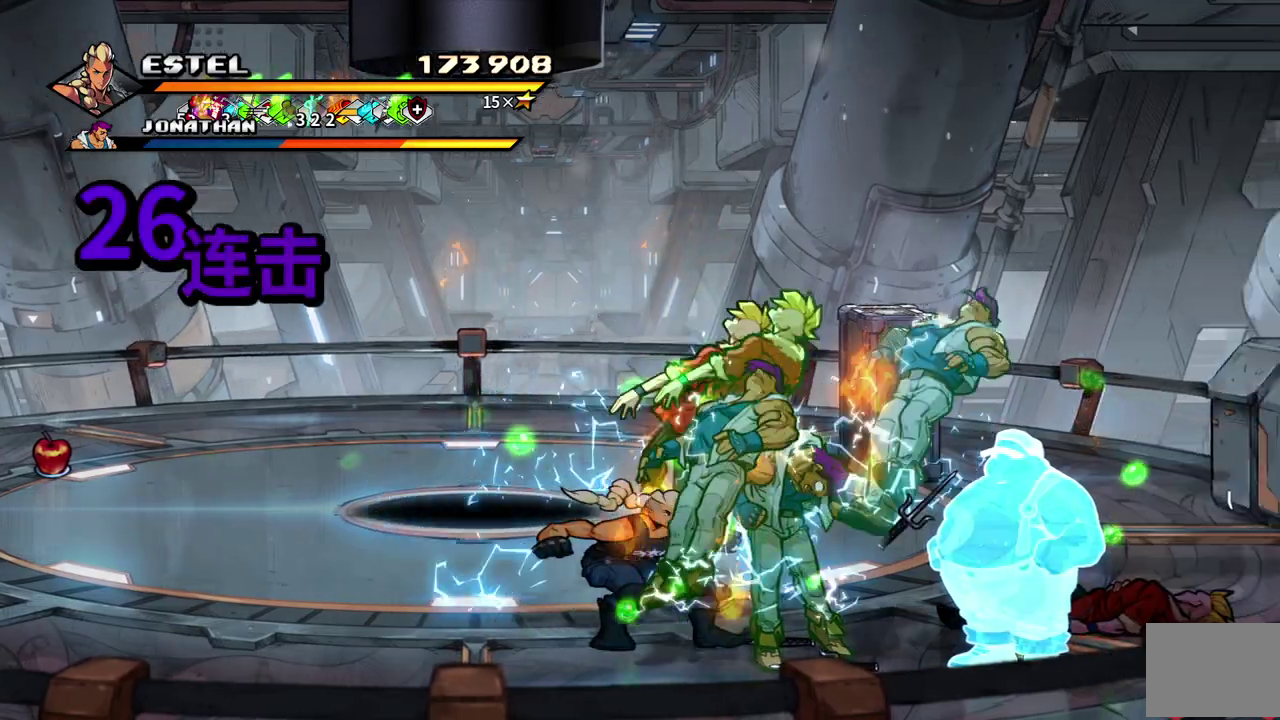
{"buttons": ["SQUARE", "DPAD_RIGHT"], "events": [[100, "SQUARE", "up"], [150, "SQUARE", "down"], [250, "SQUARE", "up"], [300, "DPAD_RIGHT", "up"], [317, "SQUARE", "down"], [350, "DPAD_RIGHT", "down"], [400, "SQUARE", "up"], [433, "DPAD_RIGHT", "up"], [467, "SQUARE", "down"], [483, "DPAD_RIGHT", "down"]]}
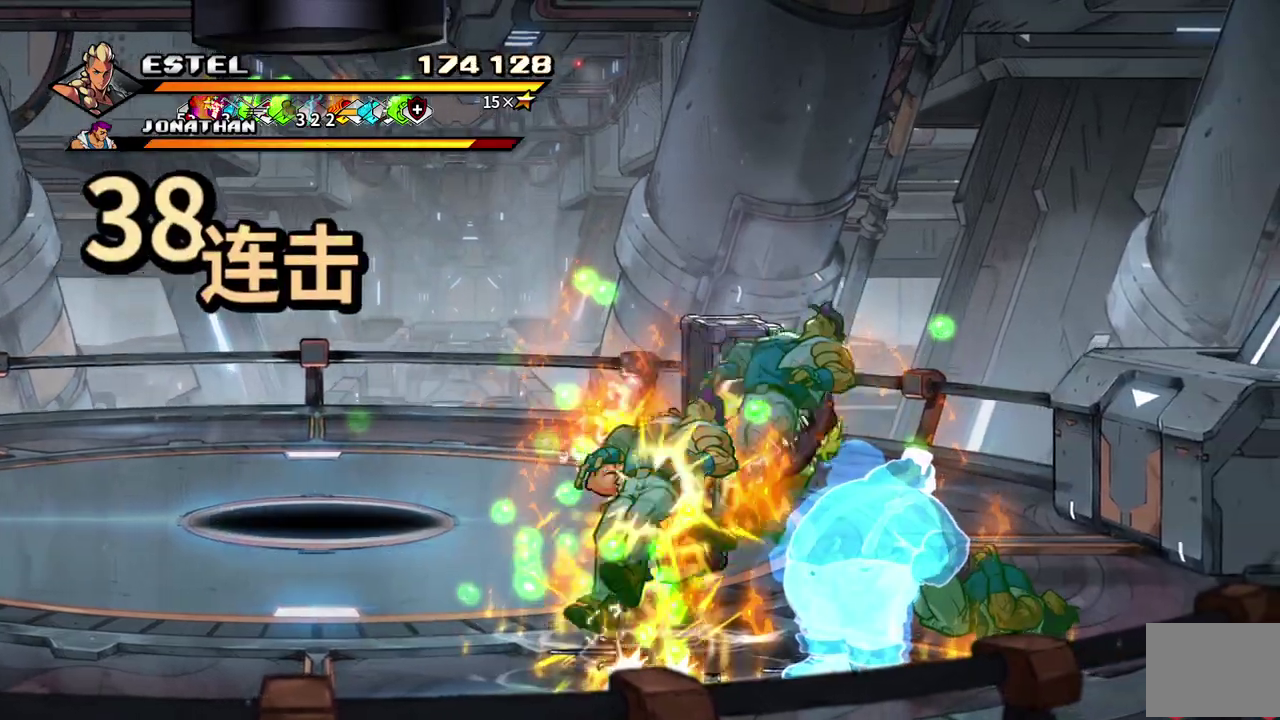
{"buttons": ["SQUARE", "DPAD_RIGHT"], "events": [[67, "DPAD_RIGHT", "up"], [67, "SQUARE", "up"], [117, "DPAD_RIGHT", "down"], [117, "SQUARE", "down"], [217, "SQUARE", "up"], [267, "SQUARE", "down"]]}
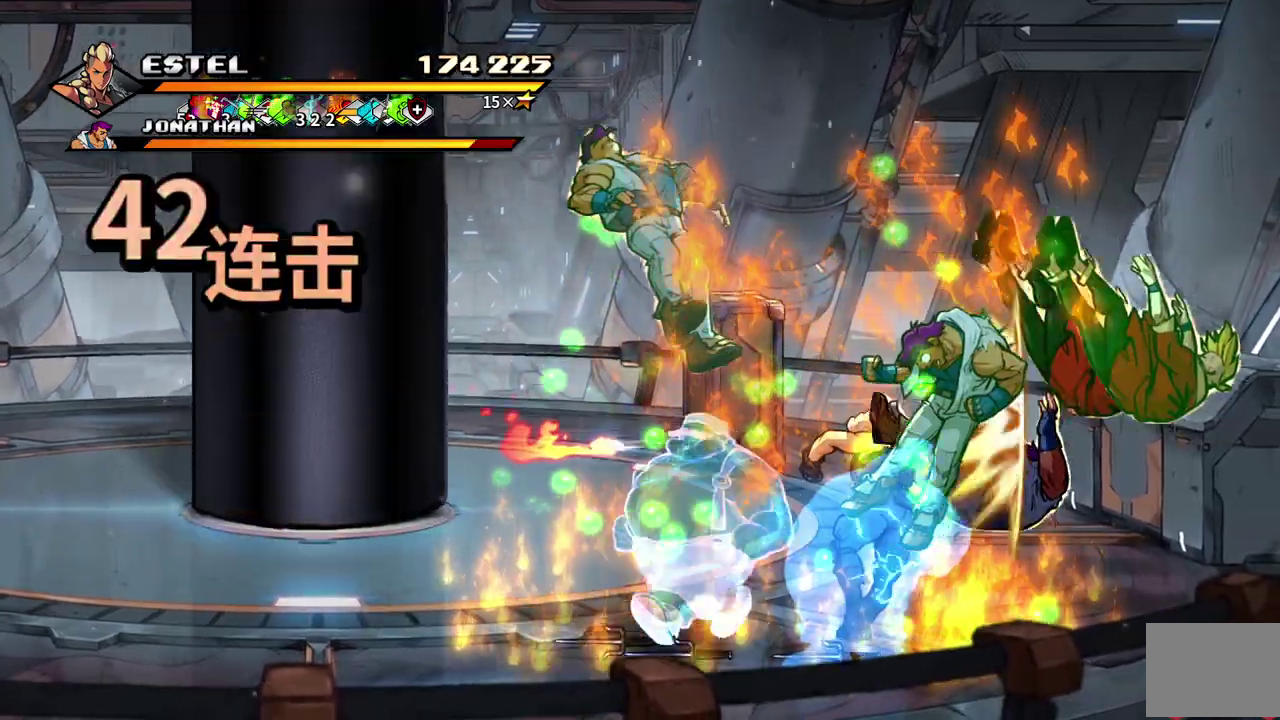
{"buttons": ["SQUARE", "DPAD_RIGHT"], "events": []}
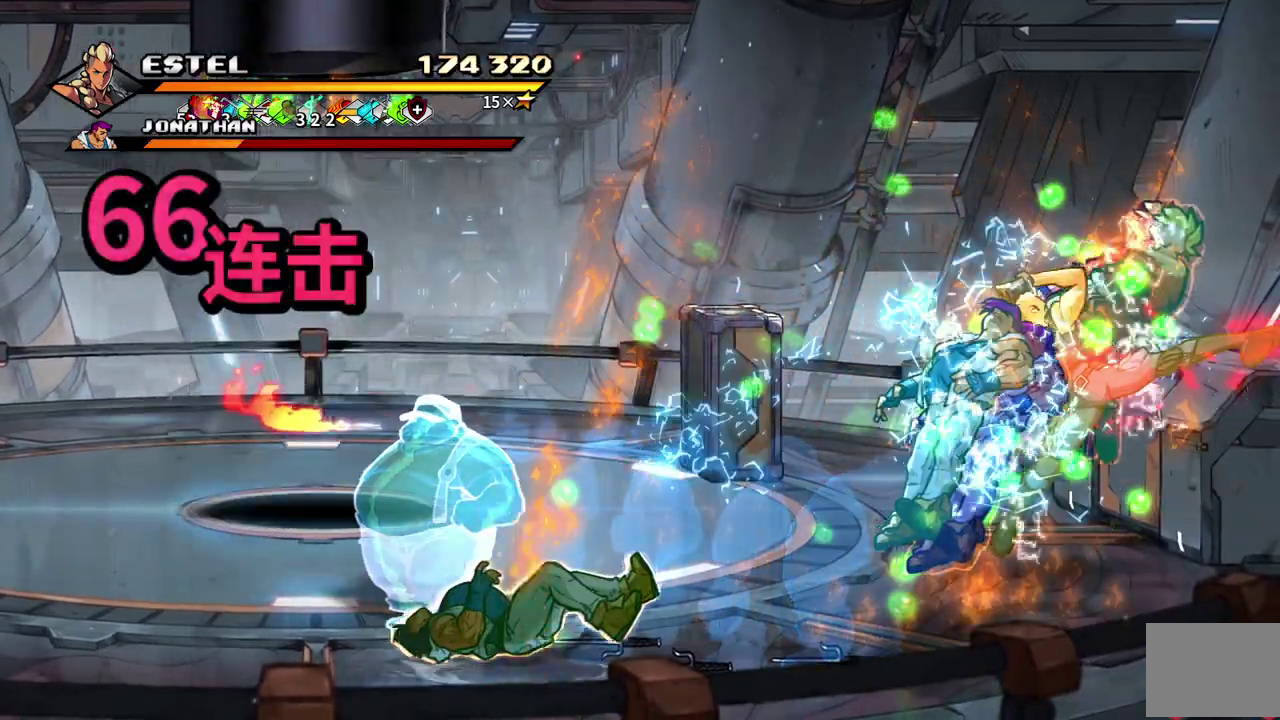
{"buttons": ["DPAD_LEFT"], "events": [[250, "DPAD_RIGHT", "up"], [300, "DPAD_LEFT", "down"], [500, "SQUARE", "up"]]}
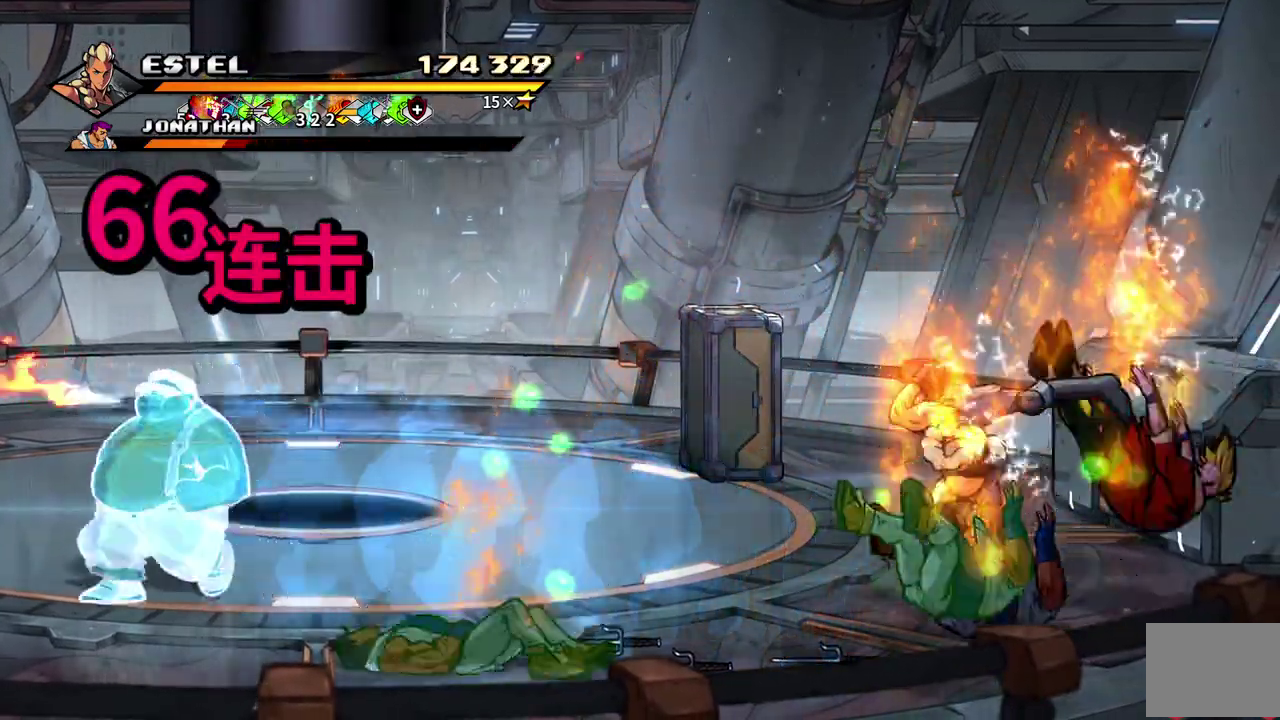
{"buttons": [], "events": [[17, "DPAD_LEFT", "up"], [50, "SQUARE", "down"], [133, "L1", "down"], [183, "SQUARE", "up"], [300, "L1", "up"]]}
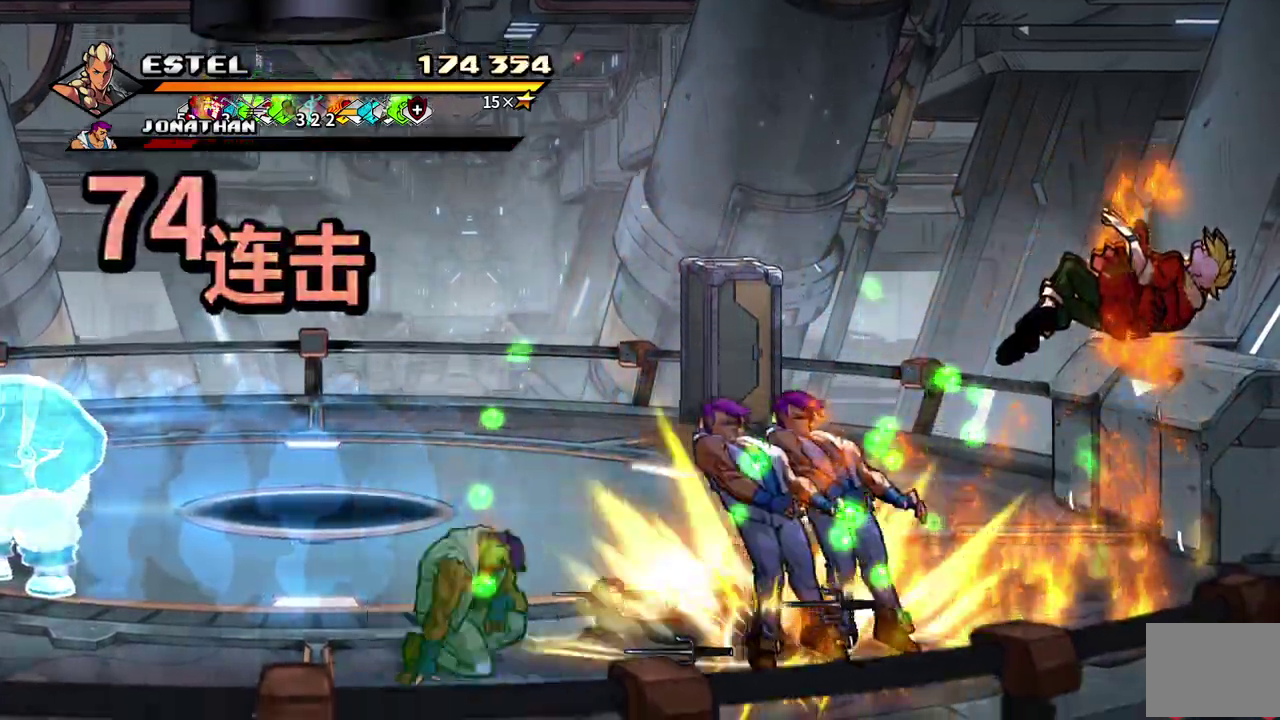
{"buttons": ["CIRCLE", "DPAD_LEFT"], "events": [[167, "DPAD_DOWN", "down"], [200, "DPAD_LEFT", "down"], [217, "DPAD_DOWN", "up"], [267, "CIRCLE", "down"], [367, "CIRCLE", "up"], [417, "CIRCLE", "down"]]}
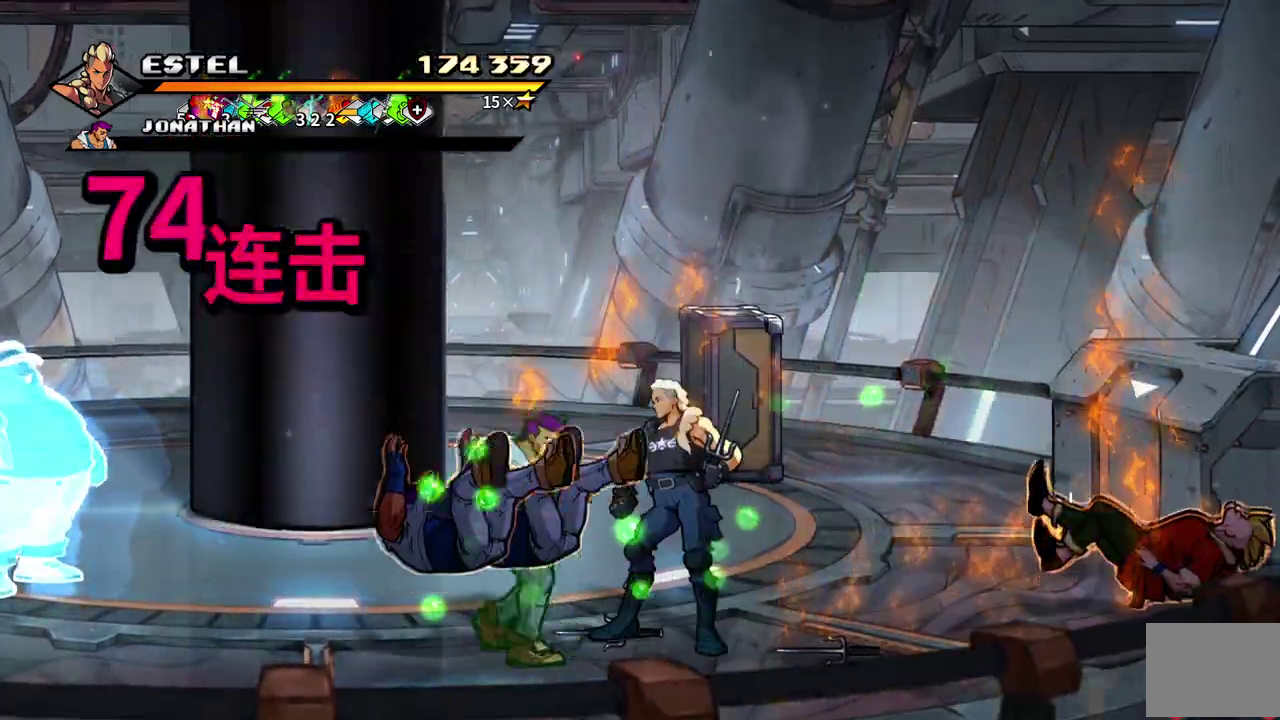
{"buttons": ["DPAD_LEFT"], "events": [[17, "CIRCLE", "up"], [200, "DPAD_LEFT", "up"], [317, "DPAD_UP", "down"], [333, "DPAD_LEFT", "down"], [467, "DPAD_UP", "up"]]}
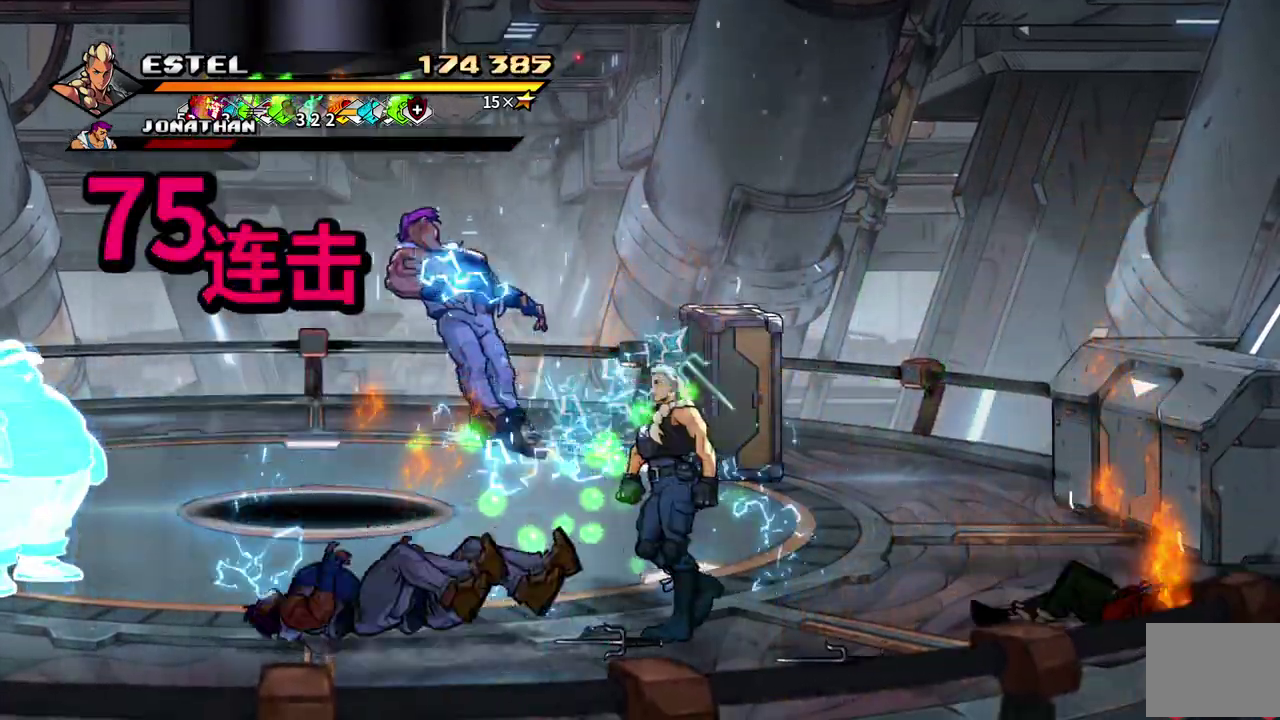
{"buttons": ["DPAD_UP", "DPAD_RIGHT"], "events": [[133, "DPAD_LEFT", "up"], [133, "DPAD_RIGHT", "down"], [233, "CIRCLE", "down"], [367, "CIRCLE", "up"], [417, "DPAD_UP", "down"], [433, "DPAD_RIGHT", "up"], [500, "DPAD_RIGHT", "down"]]}
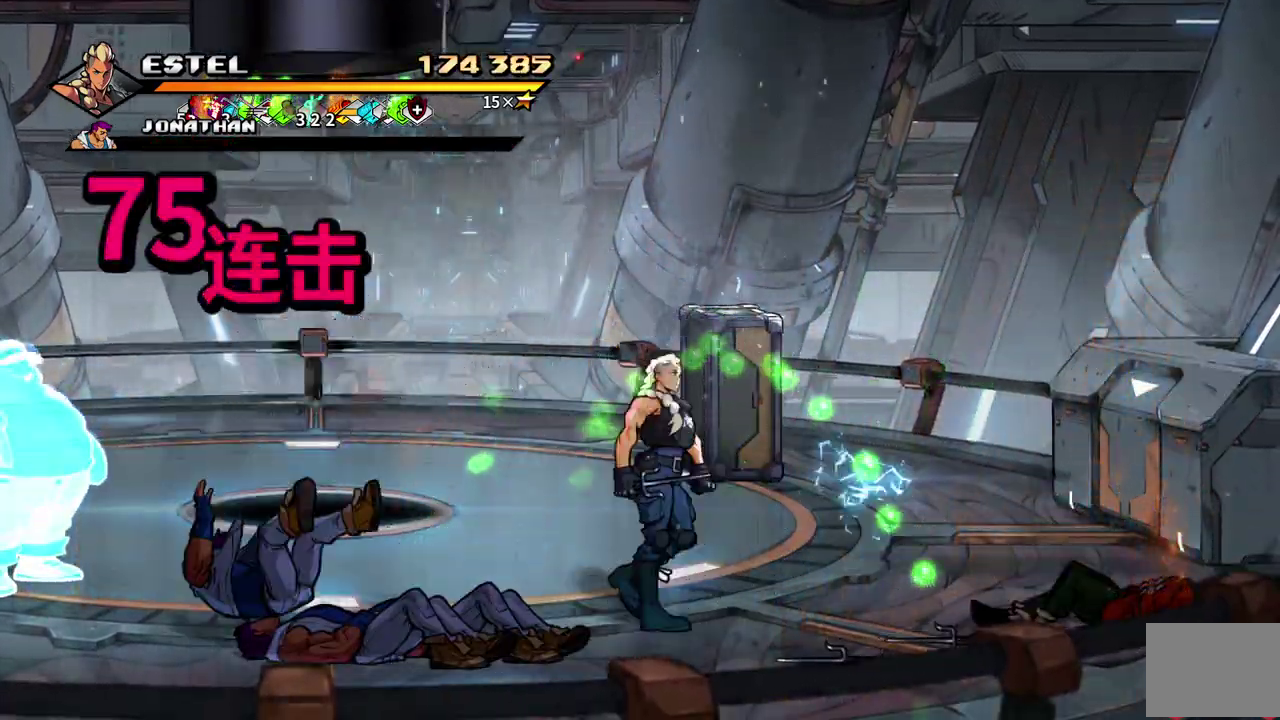
{"buttons": [], "events": [[167, "DPAD_UP", "up"], [450, "DPAD_RIGHT", "up"]]}
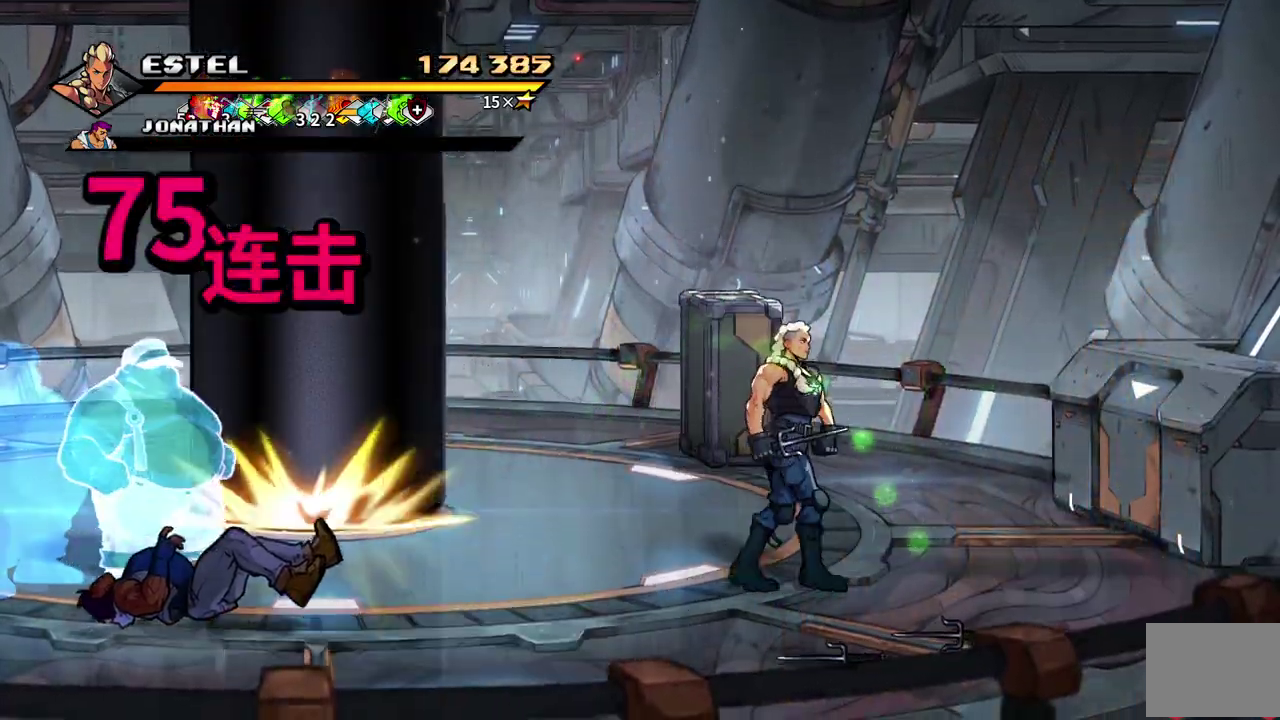
{"buttons": ["DPAD_LEFT"], "events": [[417, "DPAD_LEFT", "down"]]}
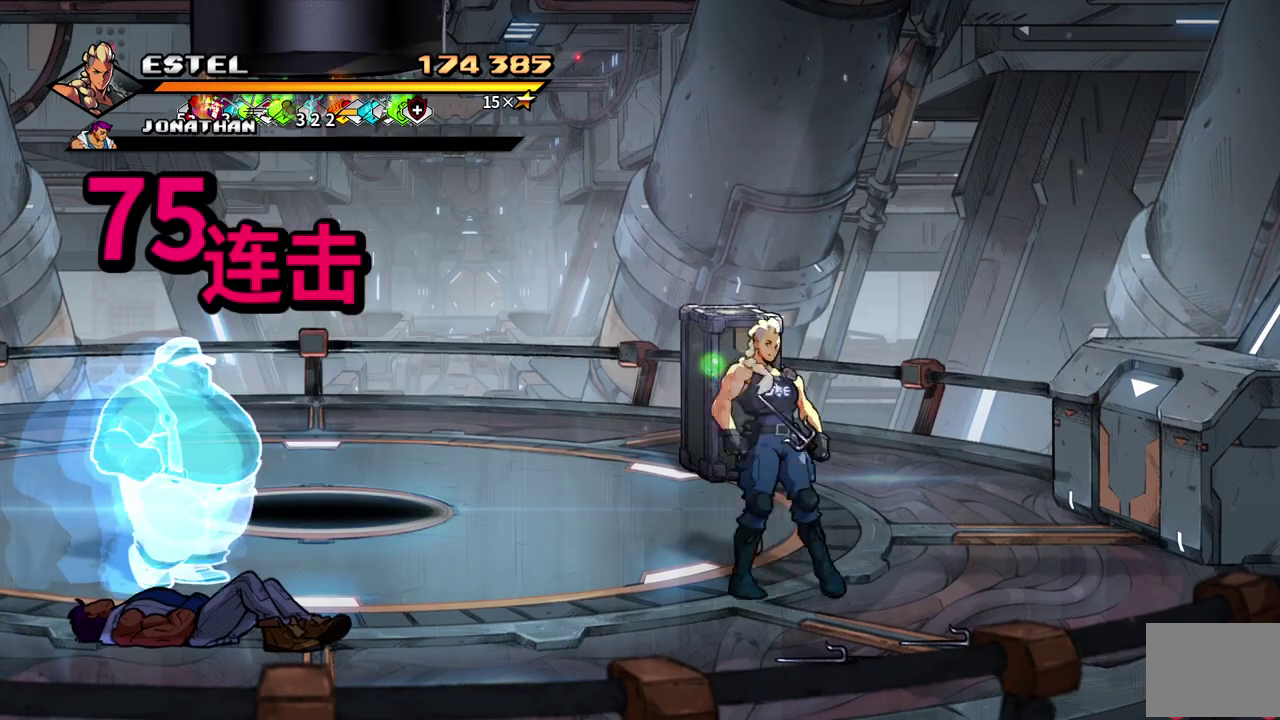
{"buttons": [], "events": [[150, "DPAD_UP", "down"], [183, "DPAD_LEFT", "up"], [250, "DPAD_UP", "up"]]}
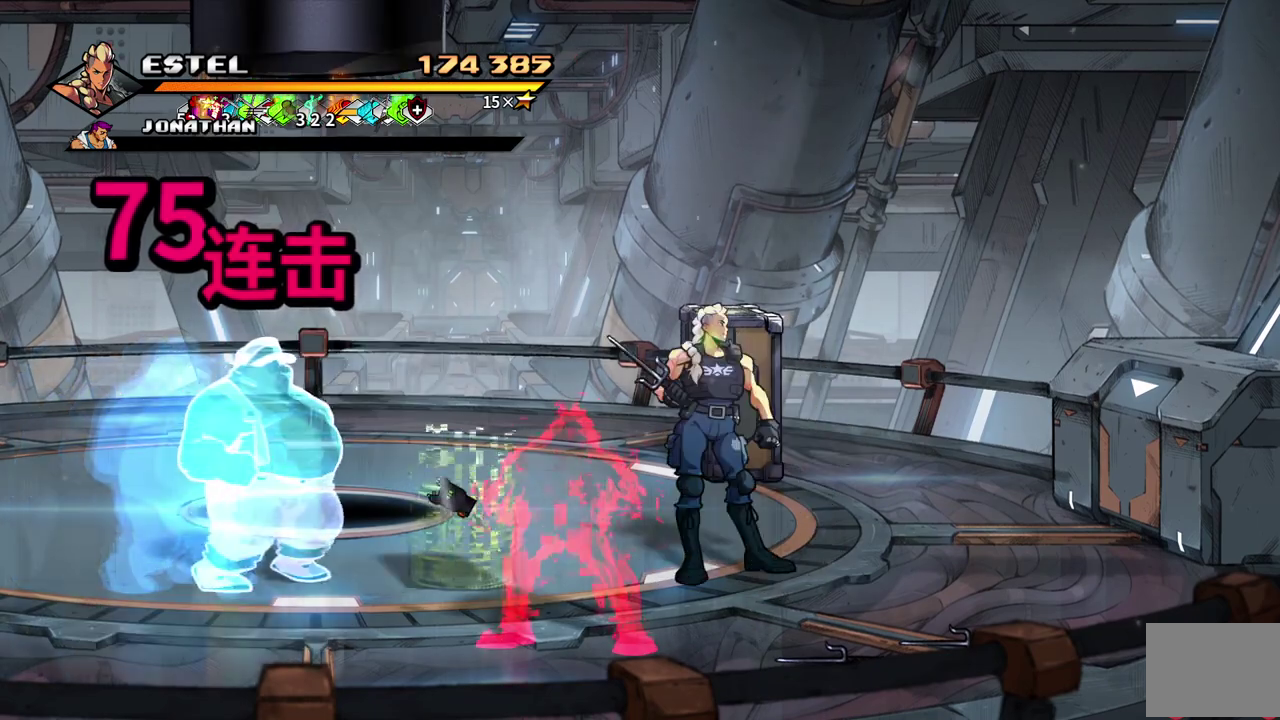
{"buttons": ["SQUARE"], "events": [[67, "DPAD_RIGHT", "down"], [133, "DPAD_DOWN", "down"], [300, "DPAD_RIGHT", "up"], [333, "DPAD_LEFT", "down"], [400, "DPAD_DOWN", "up"], [500, "DPAD_LEFT", "up"], [500, "SQUARE", "down"]]}
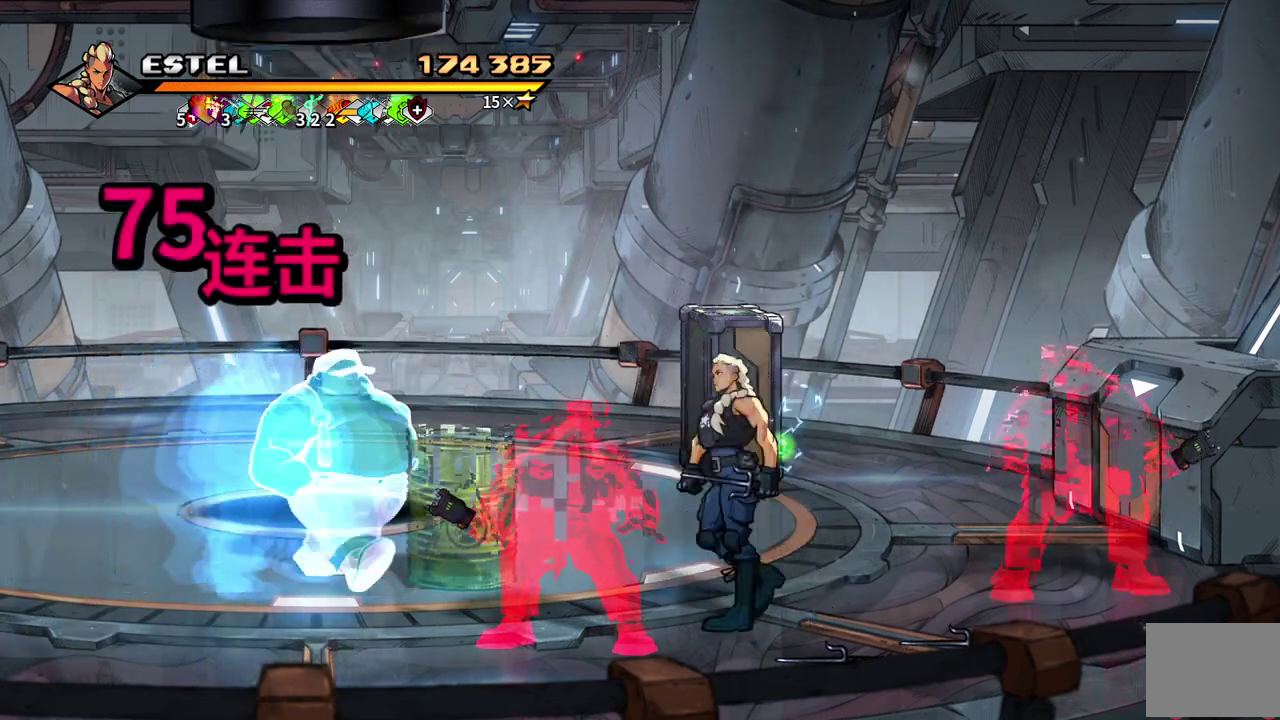
{"buttons": ["SQUARE"], "events": [[100, "SQUARE", "up"], [167, "SQUARE", "down"], [250, "SQUARE", "up"], [317, "SQUARE", "down"], [383, "SQUARE", "up"], [467, "SQUARE", "down"]]}
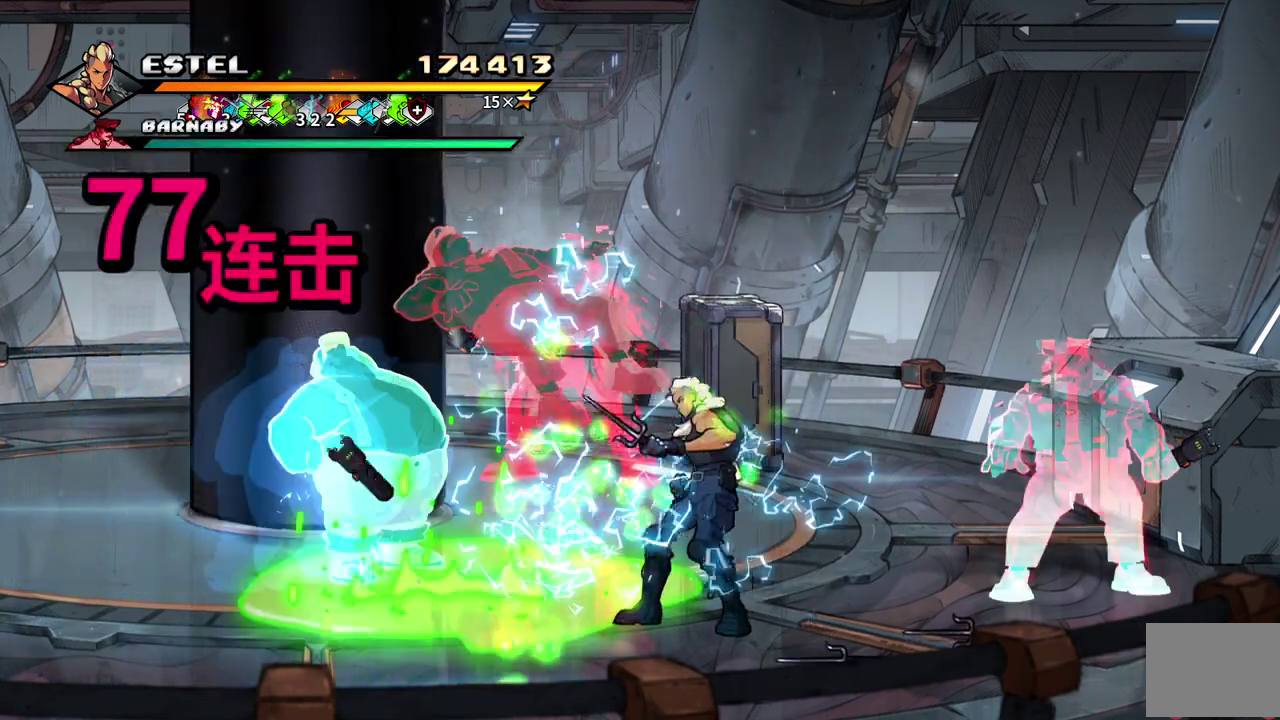
{"buttons": ["DPAD_UP", "DPAD_RIGHT"], "events": [[217, "SQUARE", "up"], [300, "DPAD_RIGHT", "down"], [500, "DPAD_UP", "down"]]}
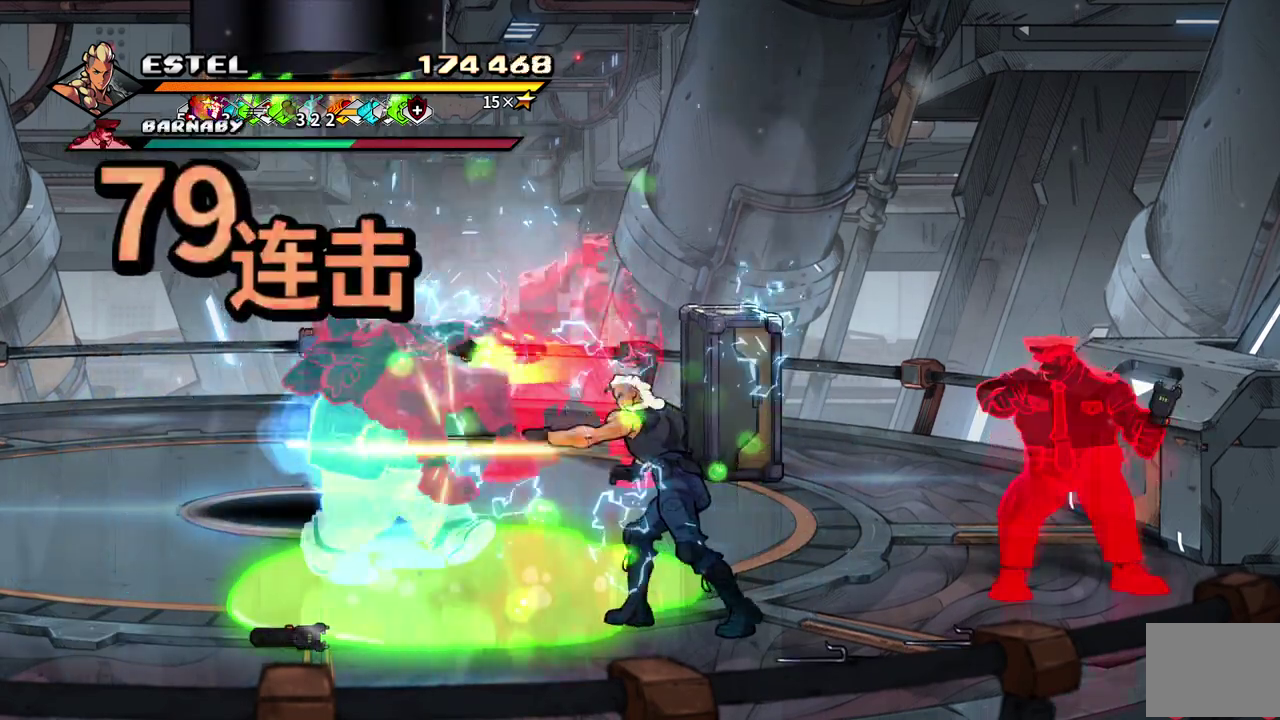
{"buttons": ["DPAD_RIGHT"], "events": [[133, "DPAD_UP", "up"], [250, "DPAD_UP", "down"], [300, "CIRCLE", "down"], [383, "DPAD_UP", "up"], [450, "CIRCLE", "up"]]}